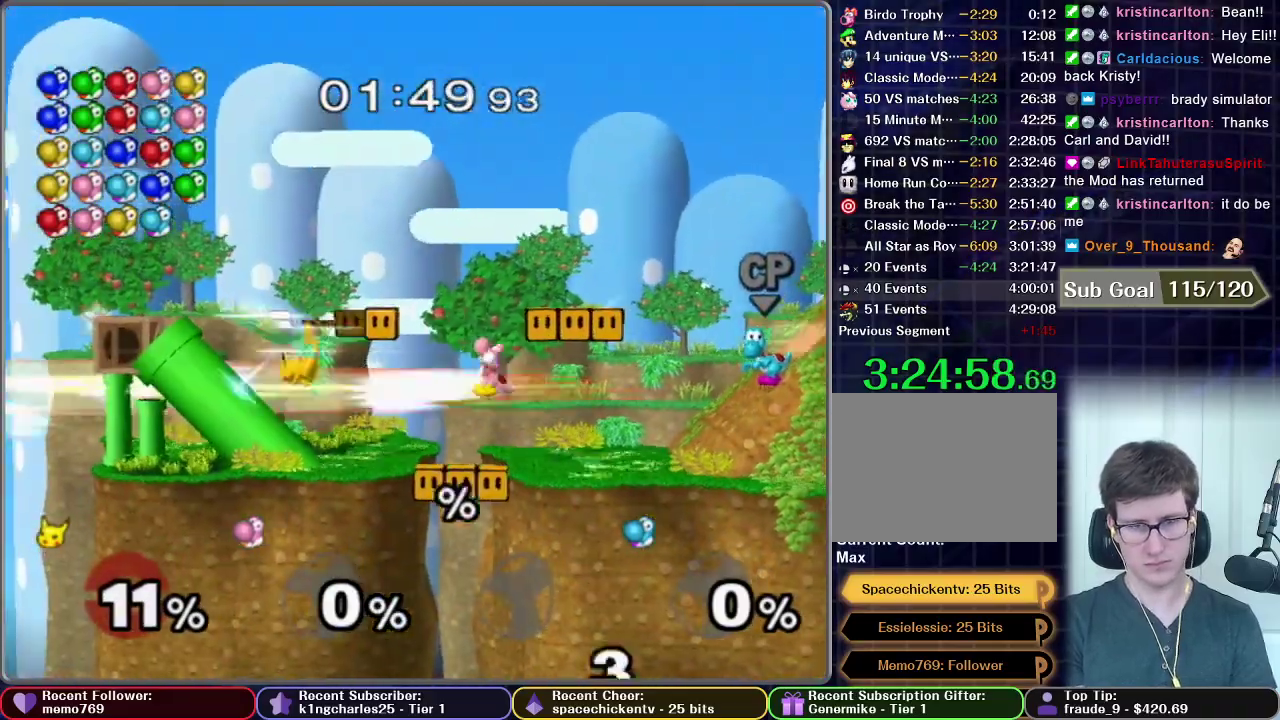
Gameplay with a controller (Nintendo layout); each line is a JSON object with the inputs held at the frame after it. "events" lists button and stick changes between this image and that frame as [ms after this image, input, new state], when the widget could be followed in between. This overlay highlights the sticks when they move; stick clicks (L3 R3) are not distinguishable. Not read: L3 R3.
{"buttons": [], "left_stick": "up", "right_stick": "center", "events": [[67, "left_stick", "right"], [484, "left_stick", "up"]]}
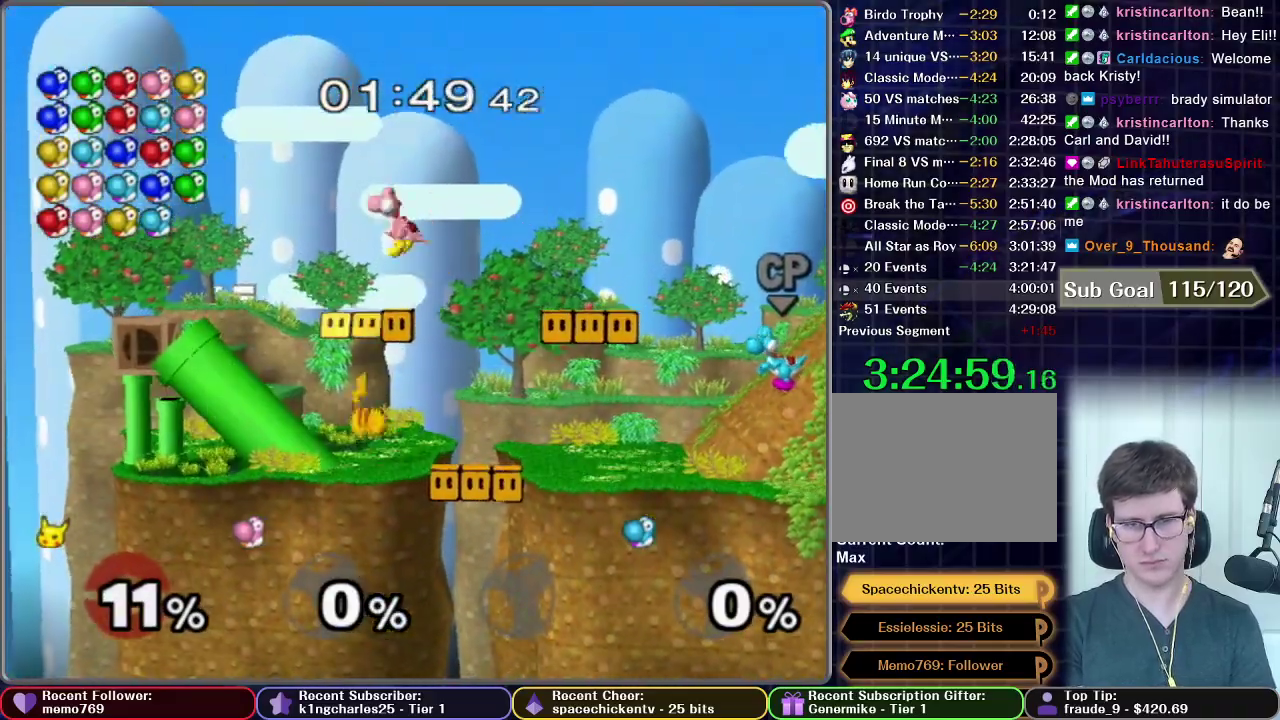
{"buttons": ["A"], "left_stick": "up-right", "right_stick": "center", "events": [[183, "X", "down"], [284, "A", "down"], [284, "left_stick", "up-right"], [300, "X", "up"]]}
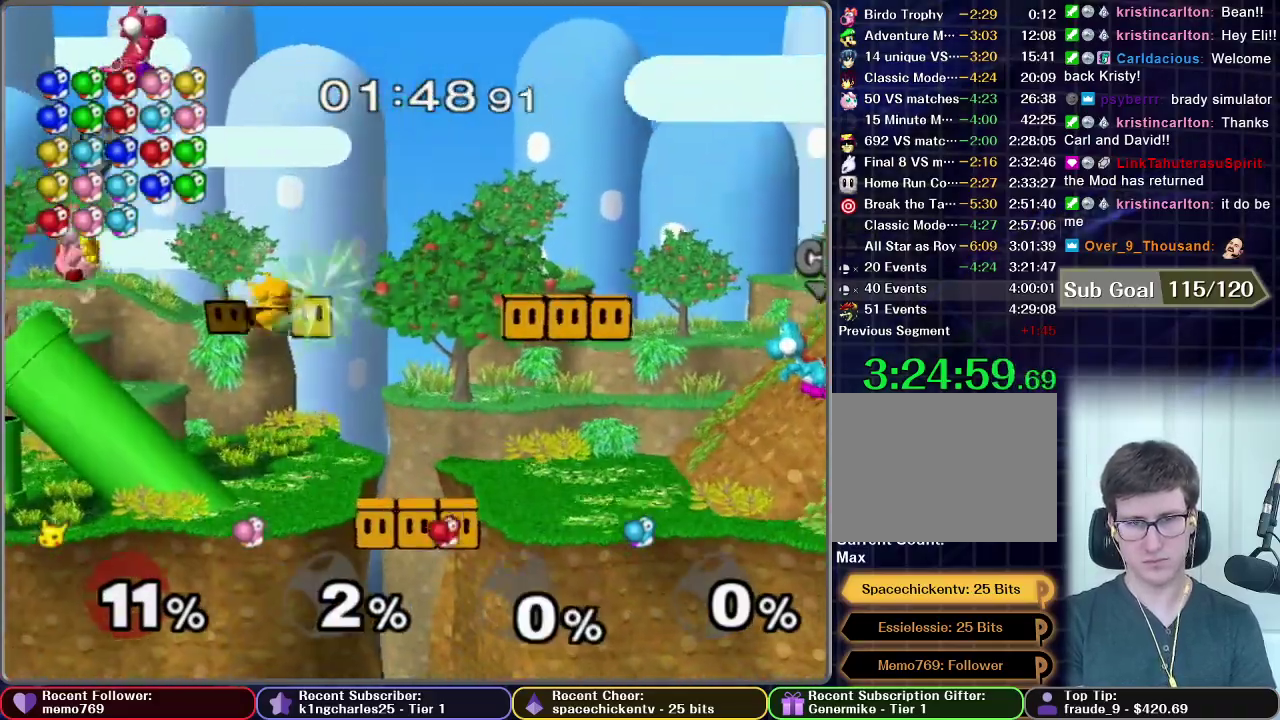
{"buttons": [], "left_stick": "left", "right_stick": "center", "events": [[201, "A", "up"], [217, "left_stick", "center"], [284, "left_stick", "left"]]}
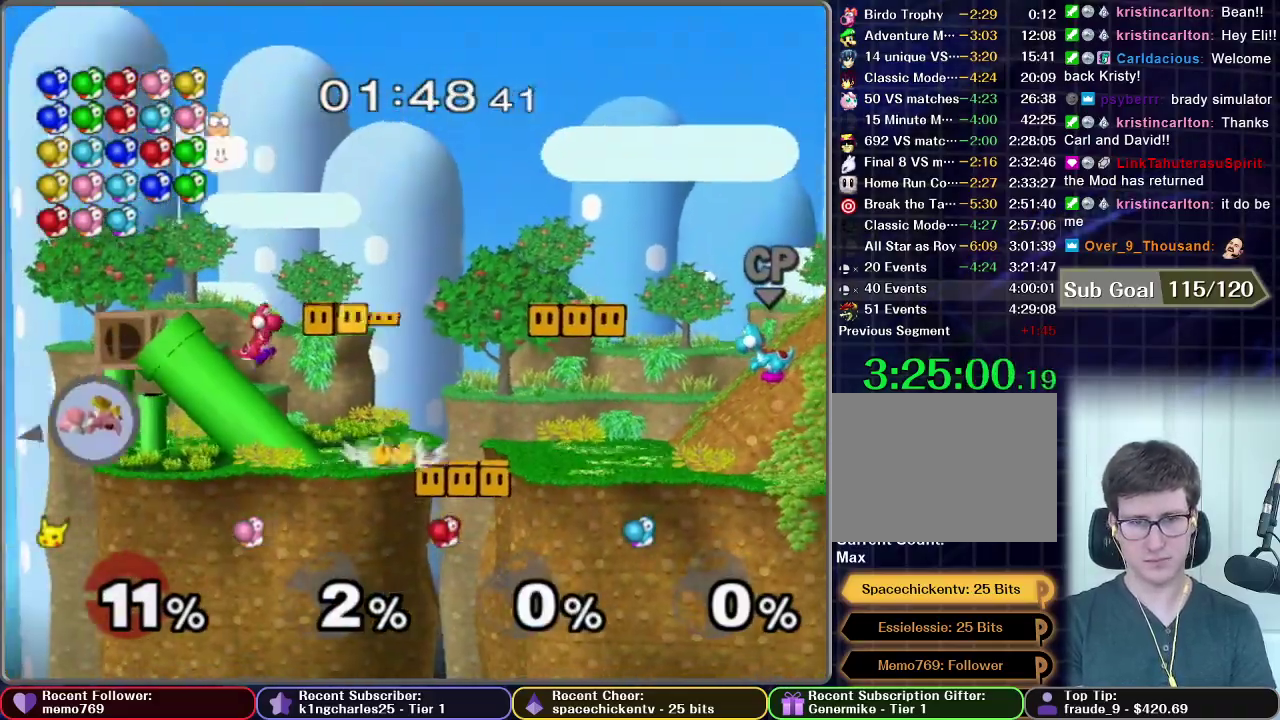
{"buttons": ["A"], "left_stick": "up-right", "right_stick": "center", "events": [[67, "left_stick", "center"], [450, "A", "down"], [450, "left_stick", "up-right"]]}
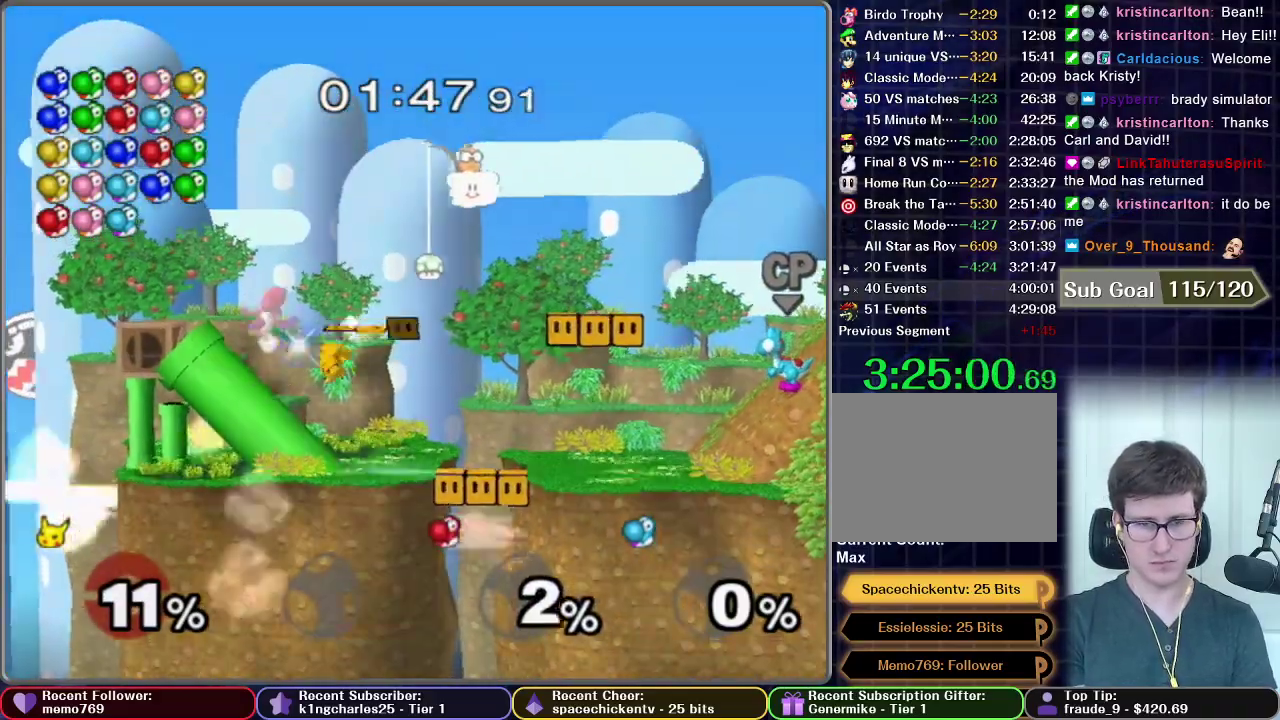
{"buttons": [], "left_stick": "up", "right_stick": "center", "events": [[117, "left_stick", "up"], [134, "A", "up"]]}
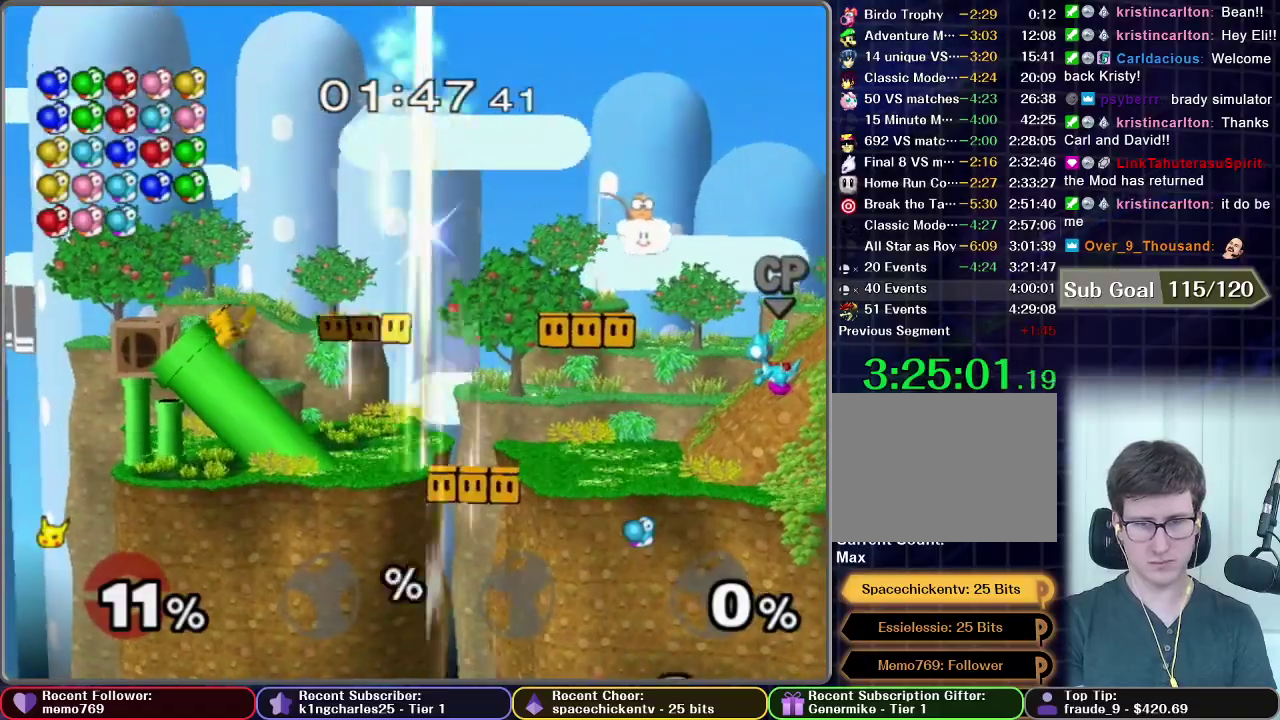
{"buttons": [], "left_stick": "right", "right_stick": "center", "events": [[83, "left_stick", "right"]]}
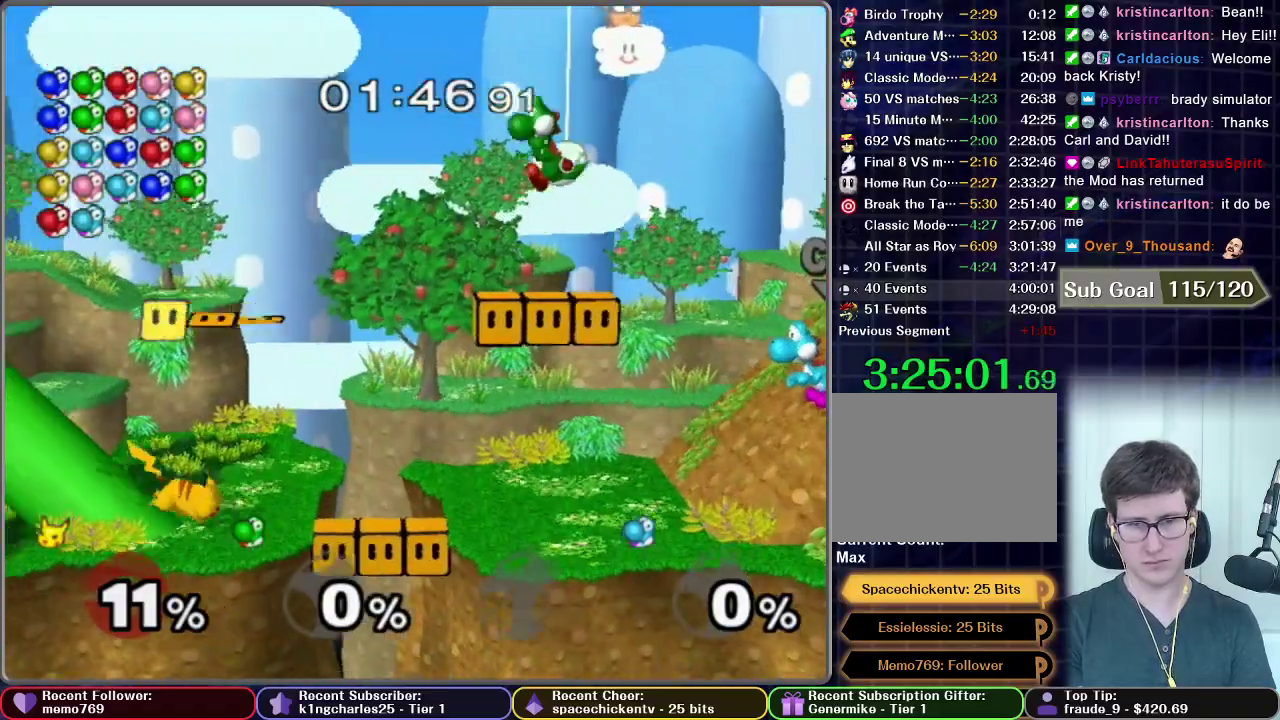
{"buttons": [], "left_stick": "right", "right_stick": "center", "events": []}
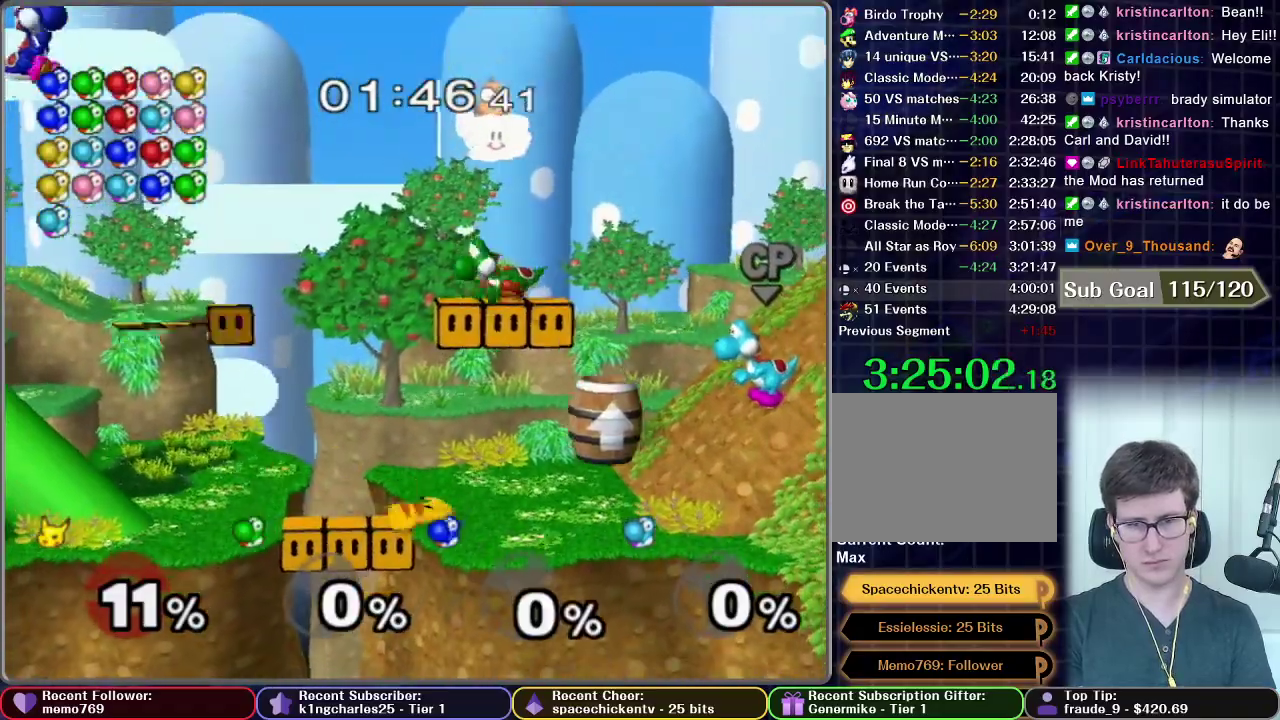
{"buttons": ["A", "X"], "left_stick": "up", "right_stick": "center", "events": [[17, "X", "down"], [83, "left_stick", "up"], [167, "A", "down"]]}
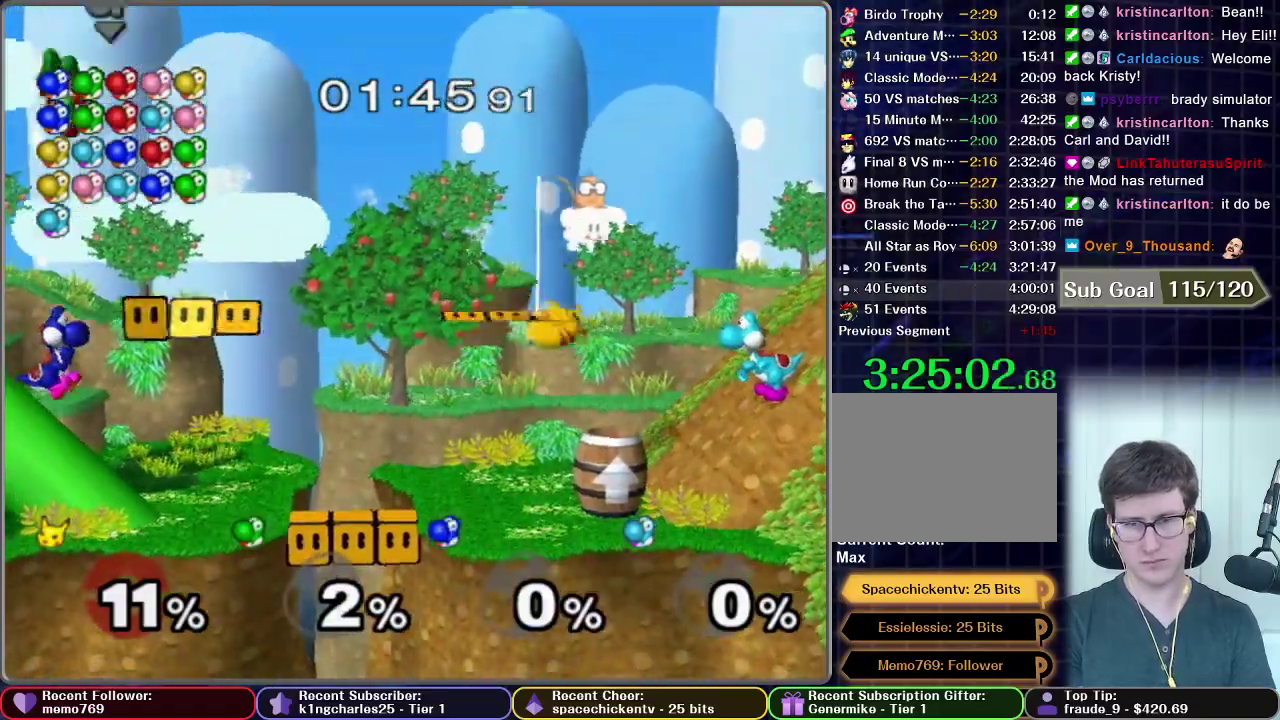
{"buttons": [], "left_stick": "down-right", "right_stick": "center", "events": [[117, "A", "up"], [134, "X", "up"], [151, "left_stick", "down-right"]]}
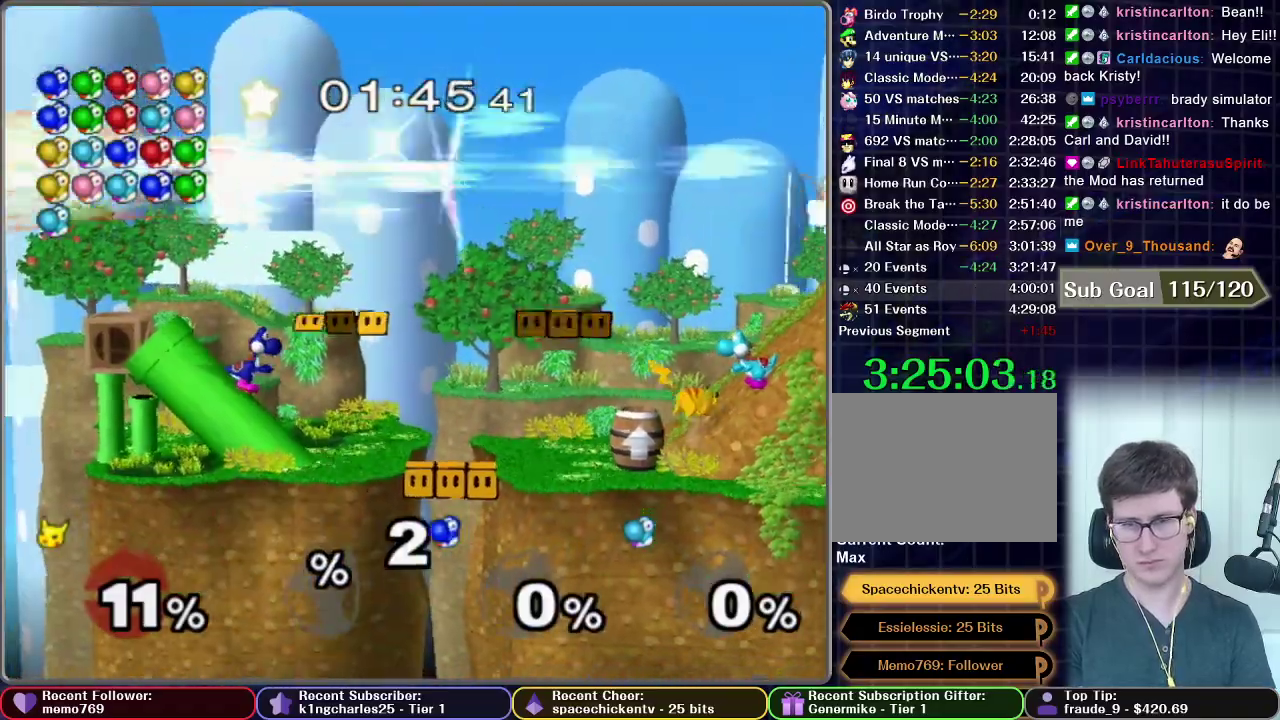
{"buttons": [], "left_stick": "down", "right_stick": "center", "events": [[83, "left_stick", "right"], [233, "left_stick", "up-left"], [467, "left_stick", "down"]]}
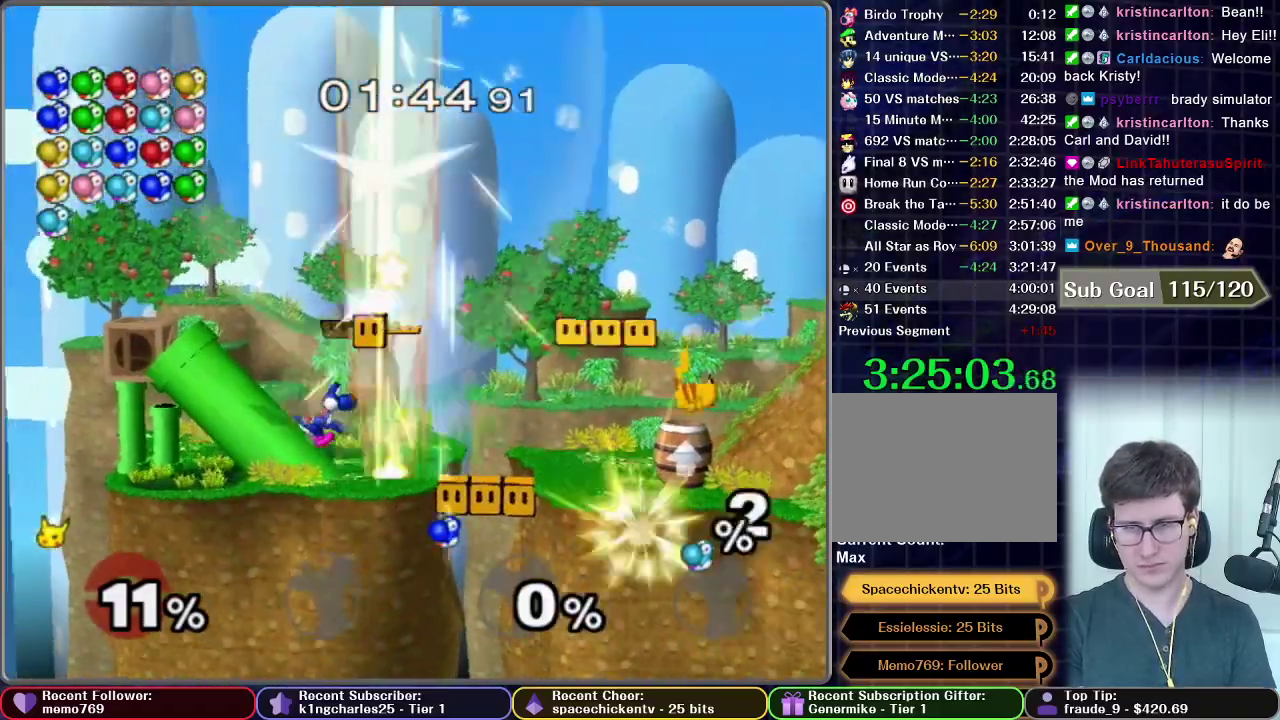
{"buttons": [], "left_stick": "left", "right_stick": "center", "events": [[334, "left_stick", "left"]]}
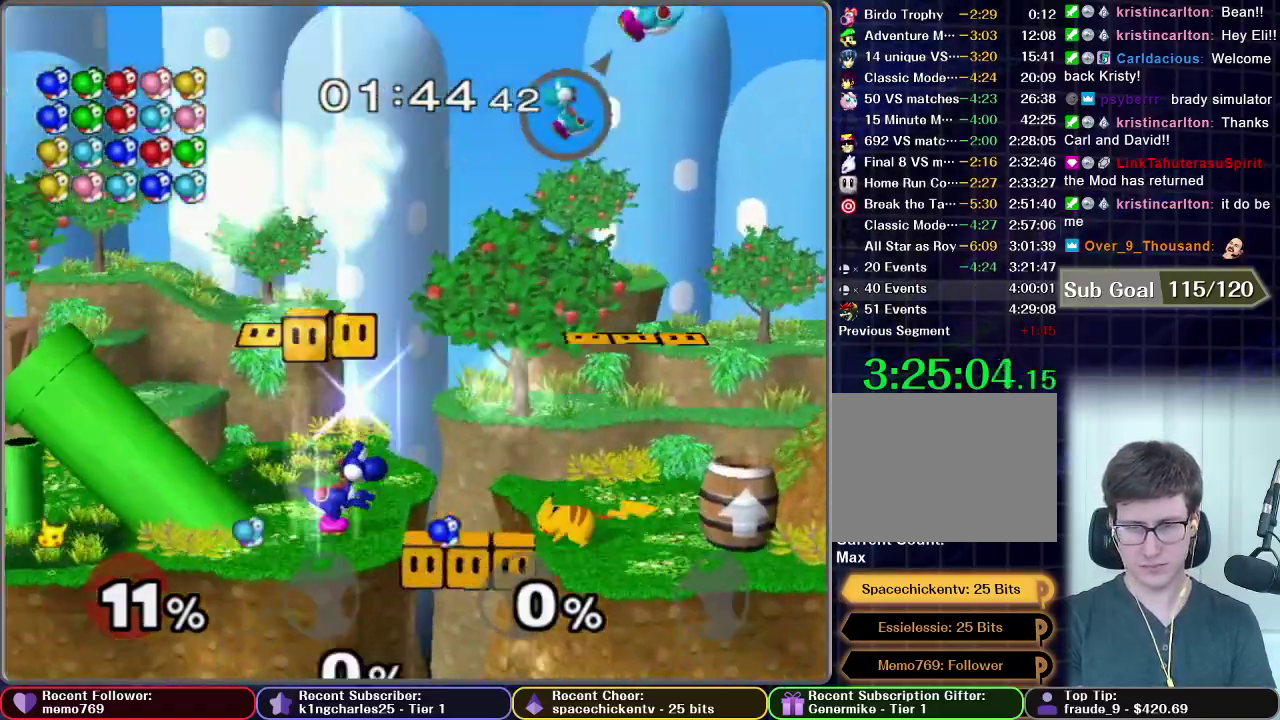
{"buttons": [], "left_stick": "up", "right_stick": "center", "events": [[200, "left_stick", "up-left"], [234, "A", "down"], [267, "left_stick", "up"], [284, "A", "up"]]}
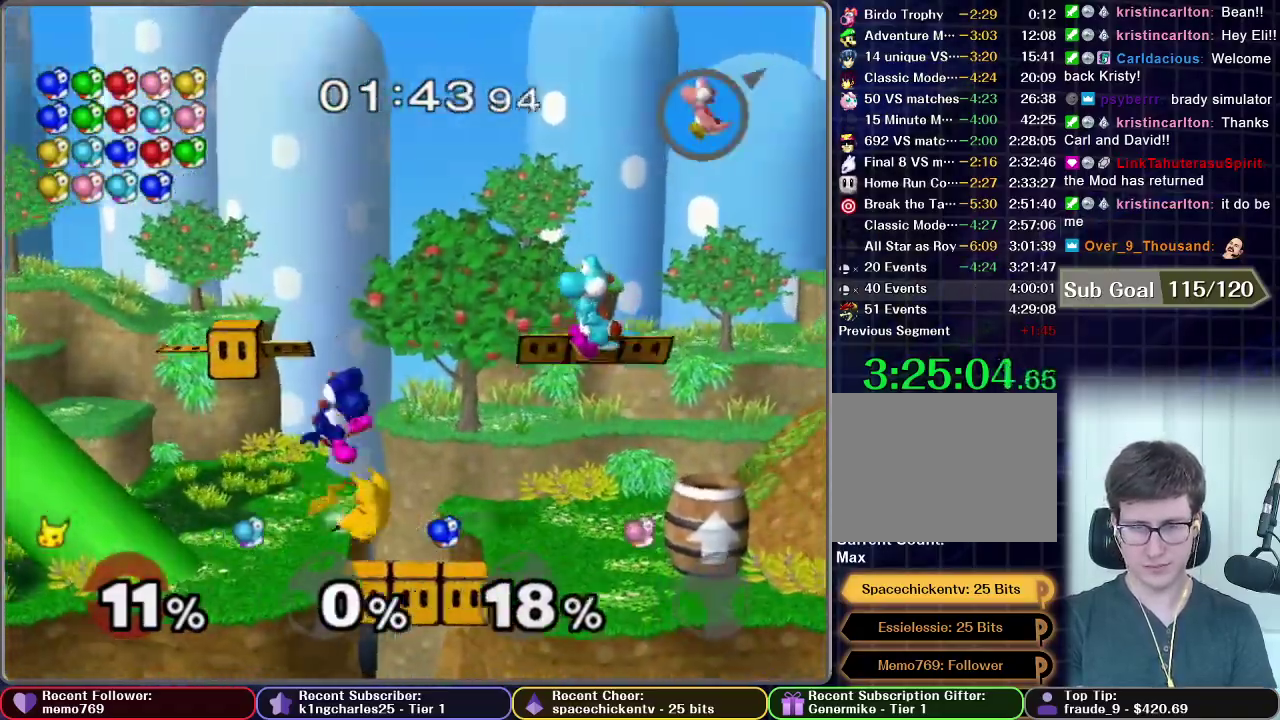
{"buttons": [], "left_stick": "center", "right_stick": "center", "events": [[100, "left_stick", "center"]]}
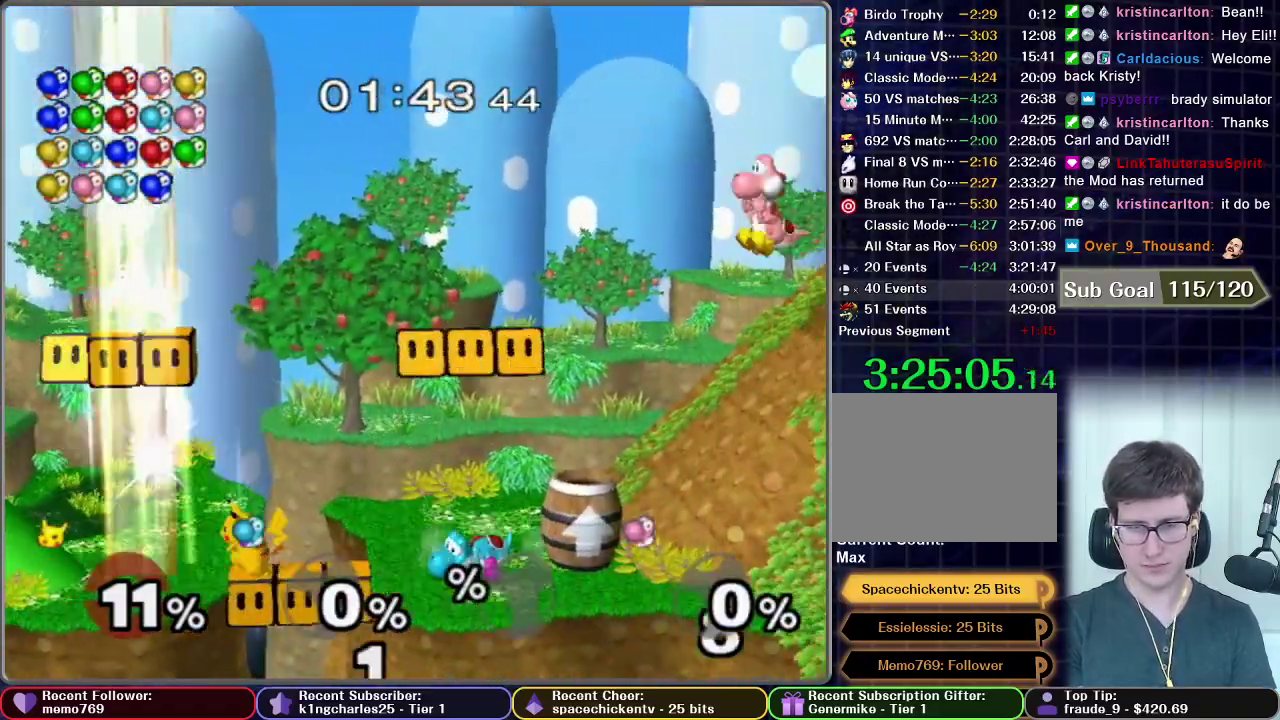
{"buttons": [], "left_stick": "up", "right_stick": "center", "events": [[134, "left_stick", "right"], [334, "left_stick", "up-right"], [384, "left_stick", "up"]]}
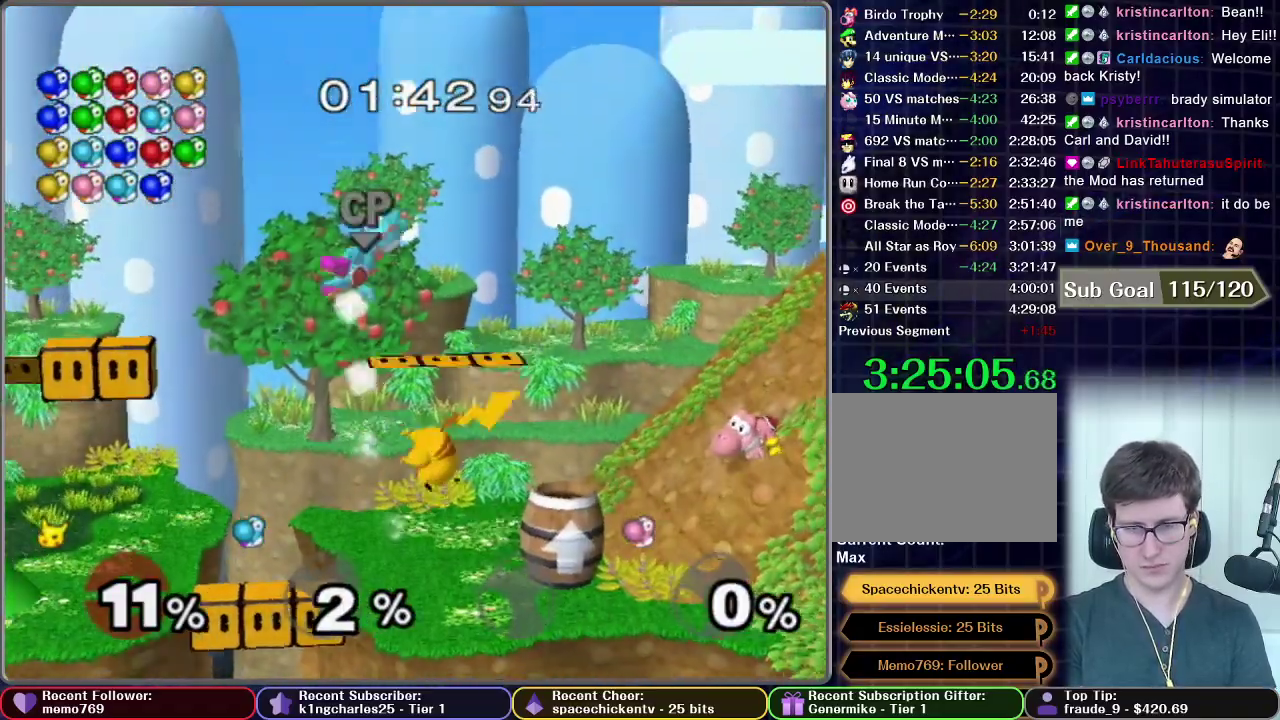
{"buttons": ["A"], "left_stick": "up", "right_stick": "center", "events": [[484, "A", "down"]]}
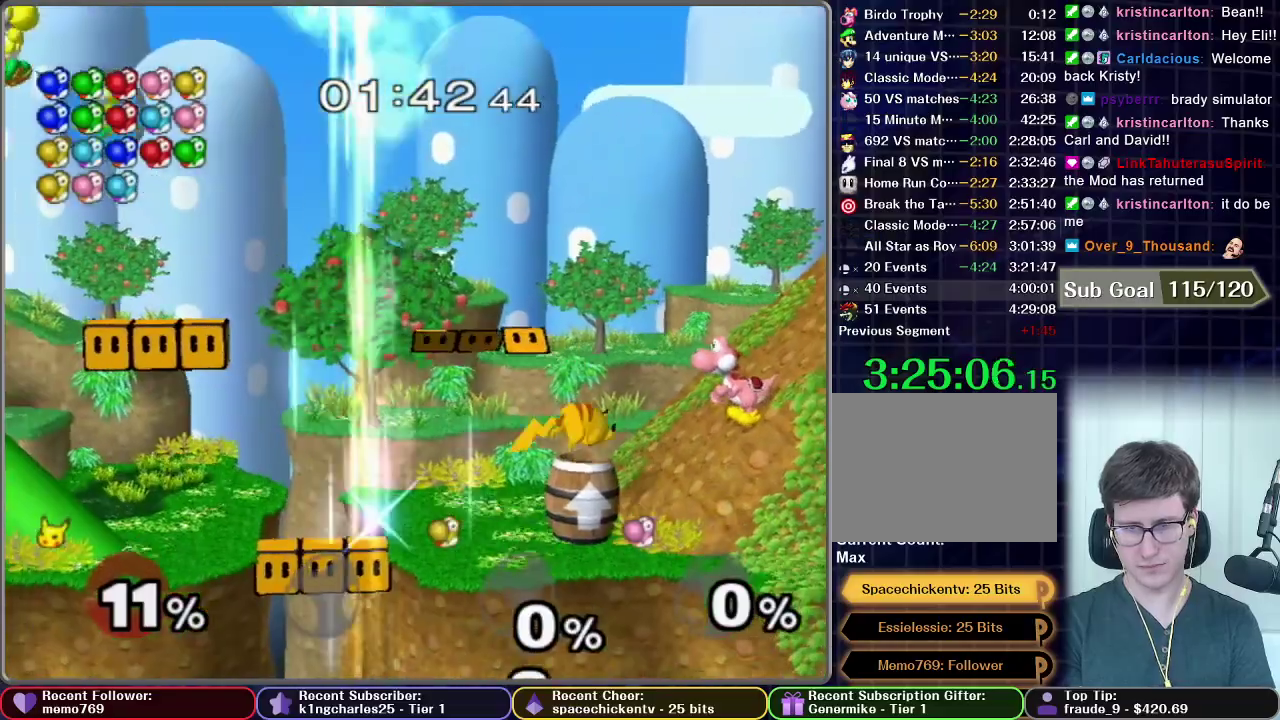
{"buttons": [], "left_stick": "up-right", "right_stick": "center", "events": [[117, "A", "up"], [117, "left_stick", "center"], [367, "left_stick", "right"], [434, "left_stick", "up-right"]]}
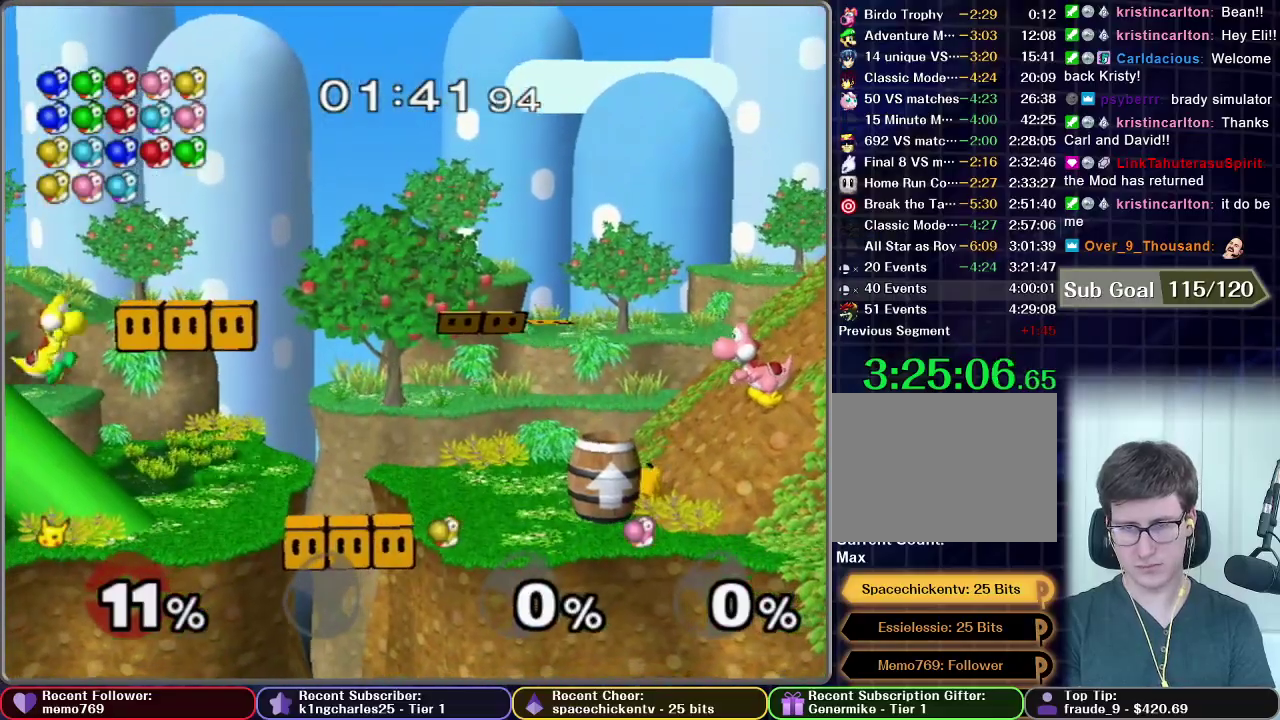
{"buttons": [], "left_stick": "up-right", "right_stick": "center", "events": [[83, "X", "down"], [183, "left_stick", "up"], [200, "A", "down"], [233, "X", "up"], [267, "left_stick", "up-left"], [417, "left_stick", "up"], [433, "A", "up"], [467, "left_stick", "up-right"]]}
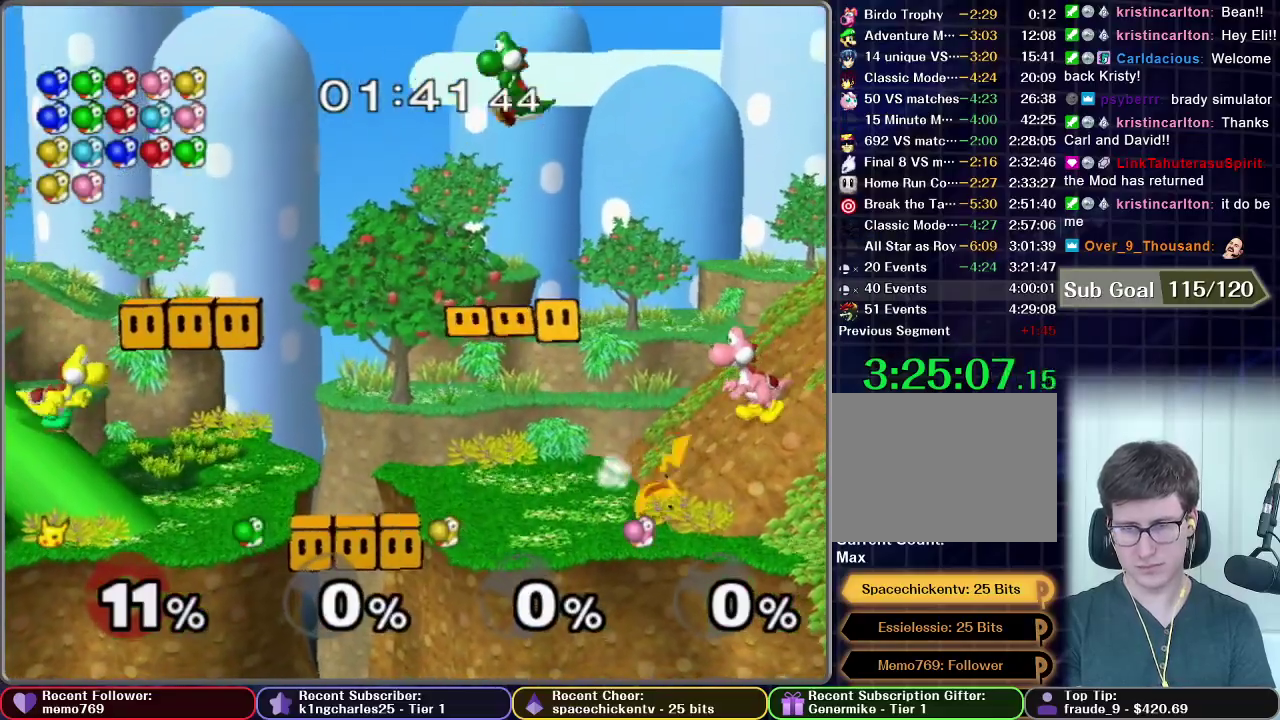
{"buttons": [], "left_stick": "up-left", "right_stick": "center", "events": [[167, "X", "down"], [217, "left_stick", "up"], [234, "X", "up"], [250, "A", "down"], [384, "A", "up"], [384, "left_stick", "up-left"]]}
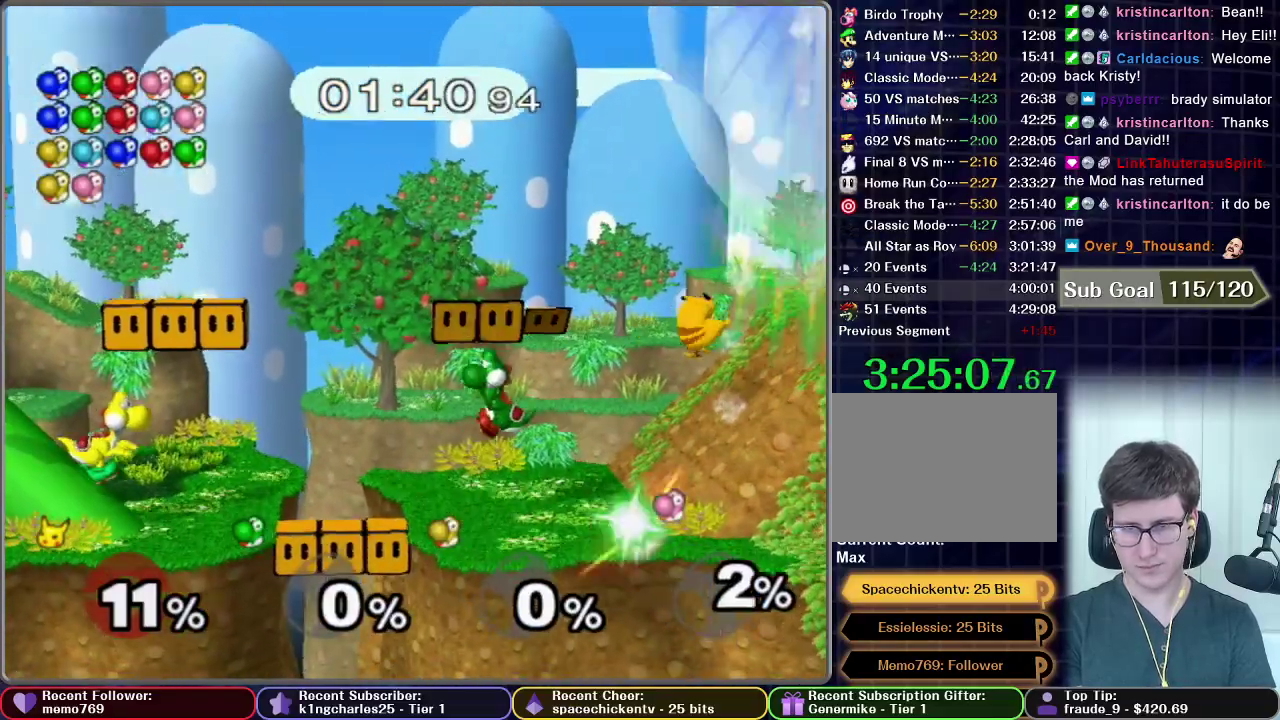
{"buttons": [], "left_stick": "left", "right_stick": "center", "events": [[317, "left_stick", "center"], [467, "left_stick", "left"]]}
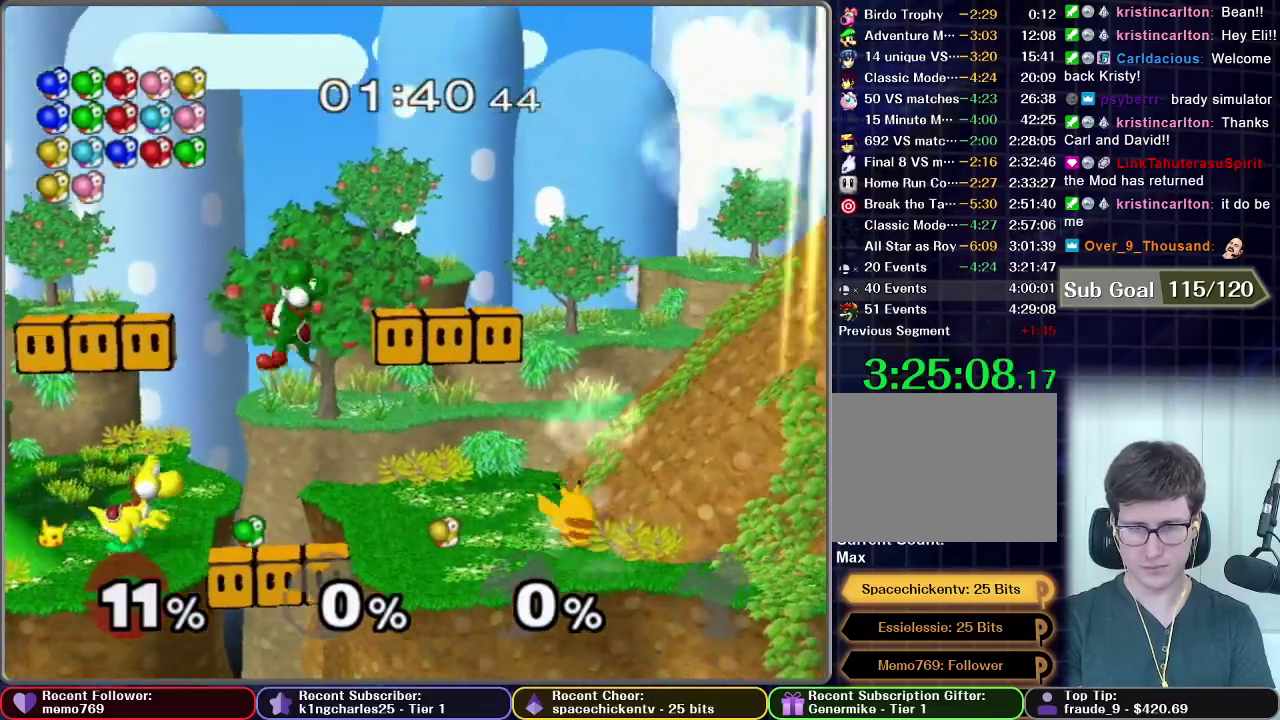
{"buttons": [], "left_stick": "left", "right_stick": "center", "events": []}
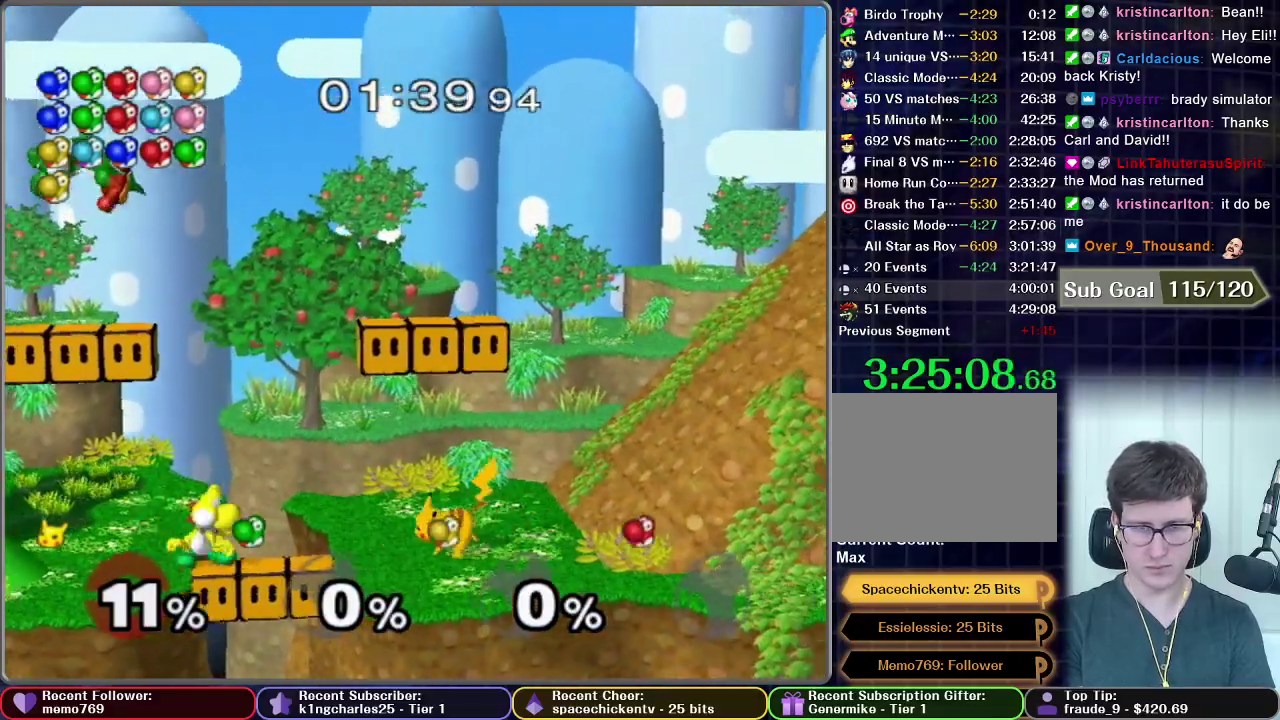
{"buttons": ["A"], "left_stick": "up-left", "right_stick": "center", "events": [[367, "left_stick", "up-left"], [417, "A", "down"]]}
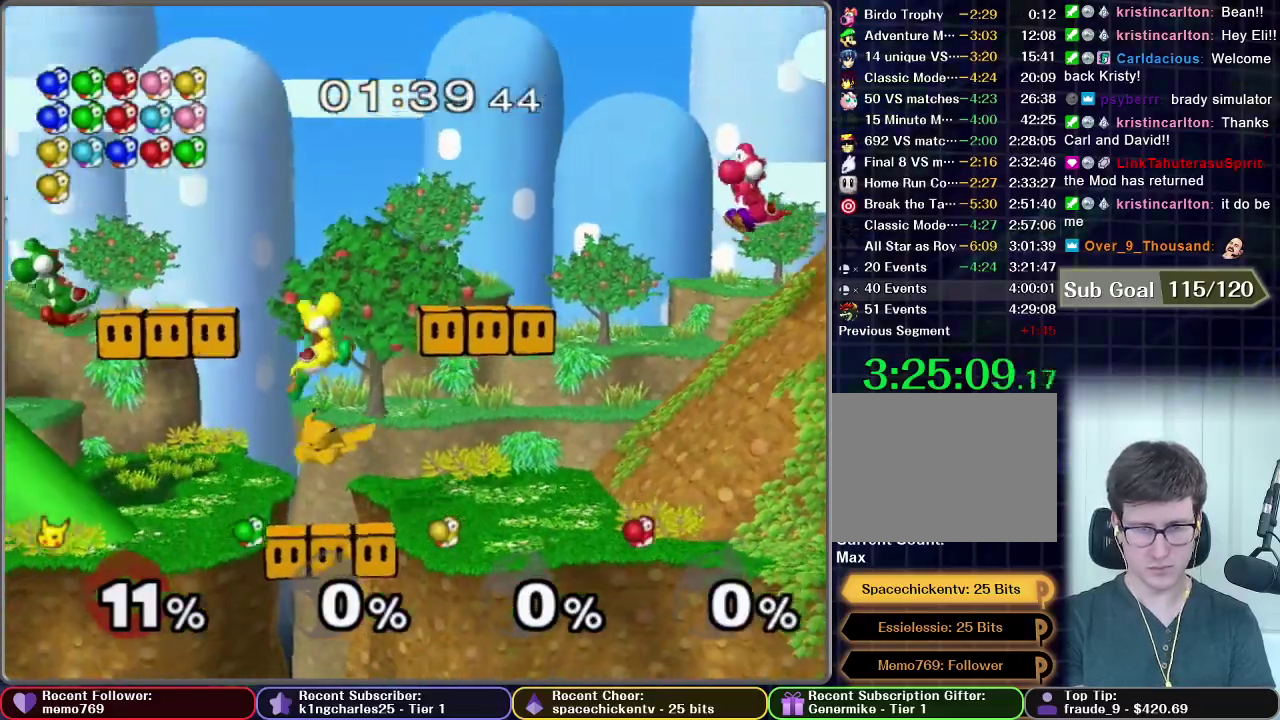
{"buttons": [], "left_stick": "center", "right_stick": "center", "events": [[117, "A", "up"], [117, "R1", "down"], [117, "left_stick", "up"], [184, "R1", "up"], [217, "left_stick", "up-left"], [284, "left_stick", "left"], [334, "left_stick", "down-left"], [467, "left_stick", "center"]]}
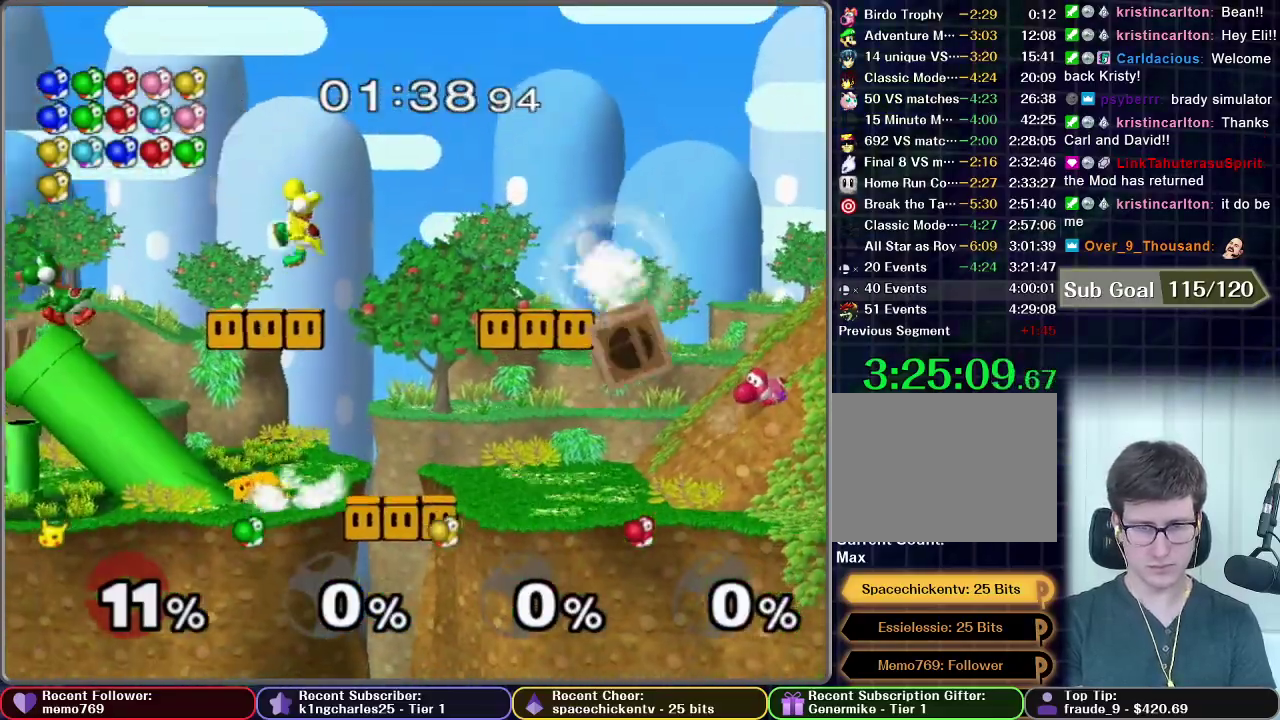
{"buttons": ["X"], "left_stick": "left", "right_stick": "center", "events": [[300, "left_stick", "left"], [417, "X", "down"]]}
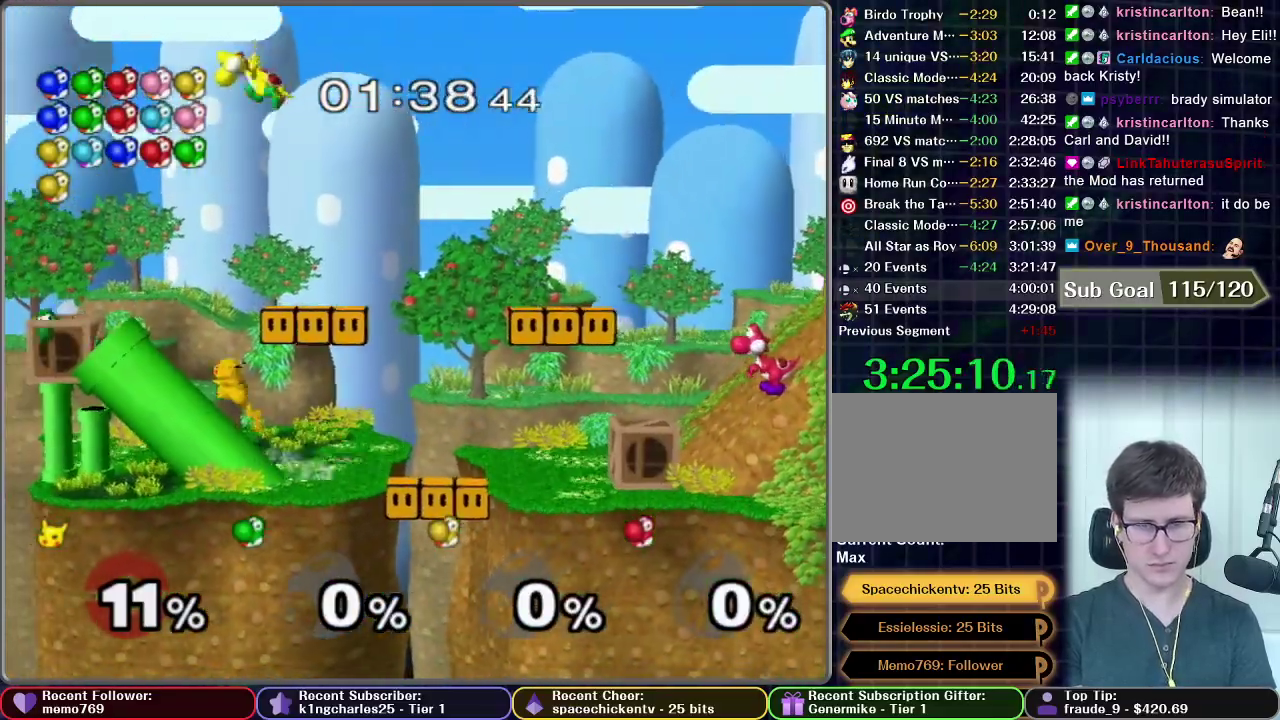
{"buttons": ["A", "X"], "left_stick": "up-left", "right_stick": "center", "events": [[17, "X", "up"], [34, "left_stick", "up-left"], [100, "left_stick", "up"], [150, "X", "down"], [234, "A", "down"], [417, "left_stick", "up-left"]]}
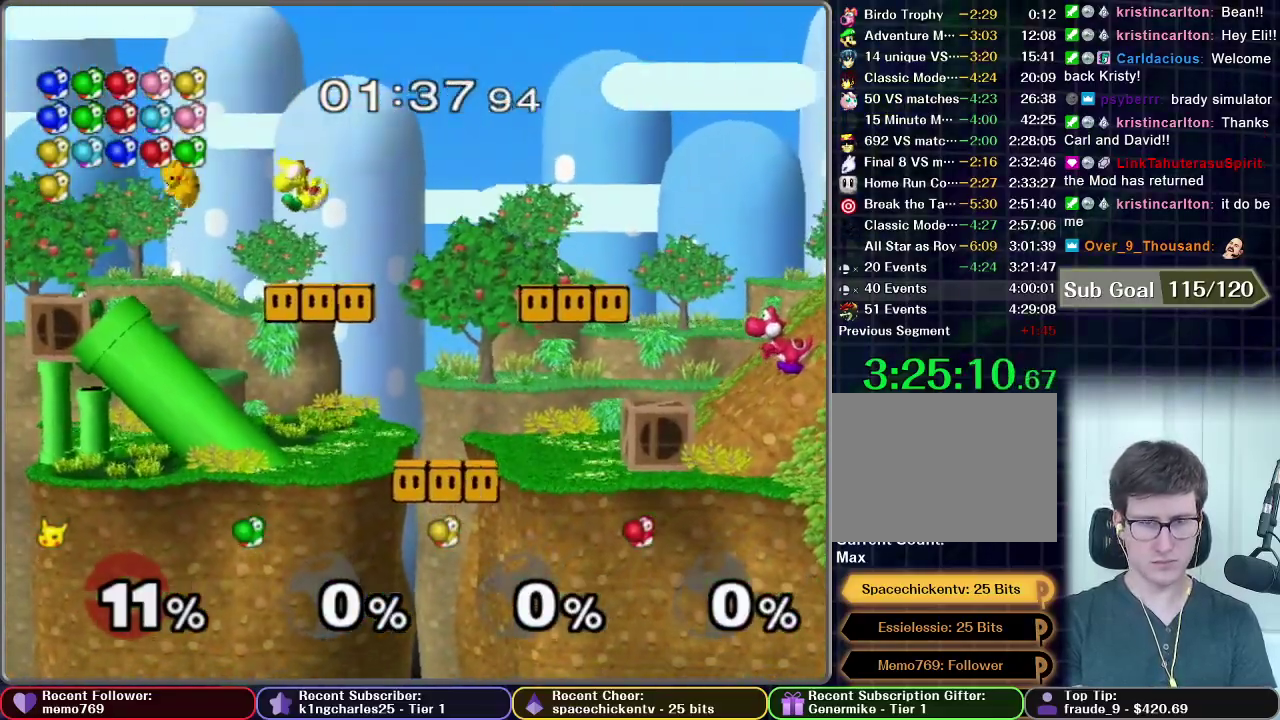
{"buttons": [], "left_stick": "center", "right_stick": "center", "events": [[83, "A", "up"], [83, "X", "up"], [333, "A", "down"], [350, "left_stick", "up"], [367, "R1", "down"], [467, "A", "up"], [467, "R1", "up"], [467, "left_stick", "center"]]}
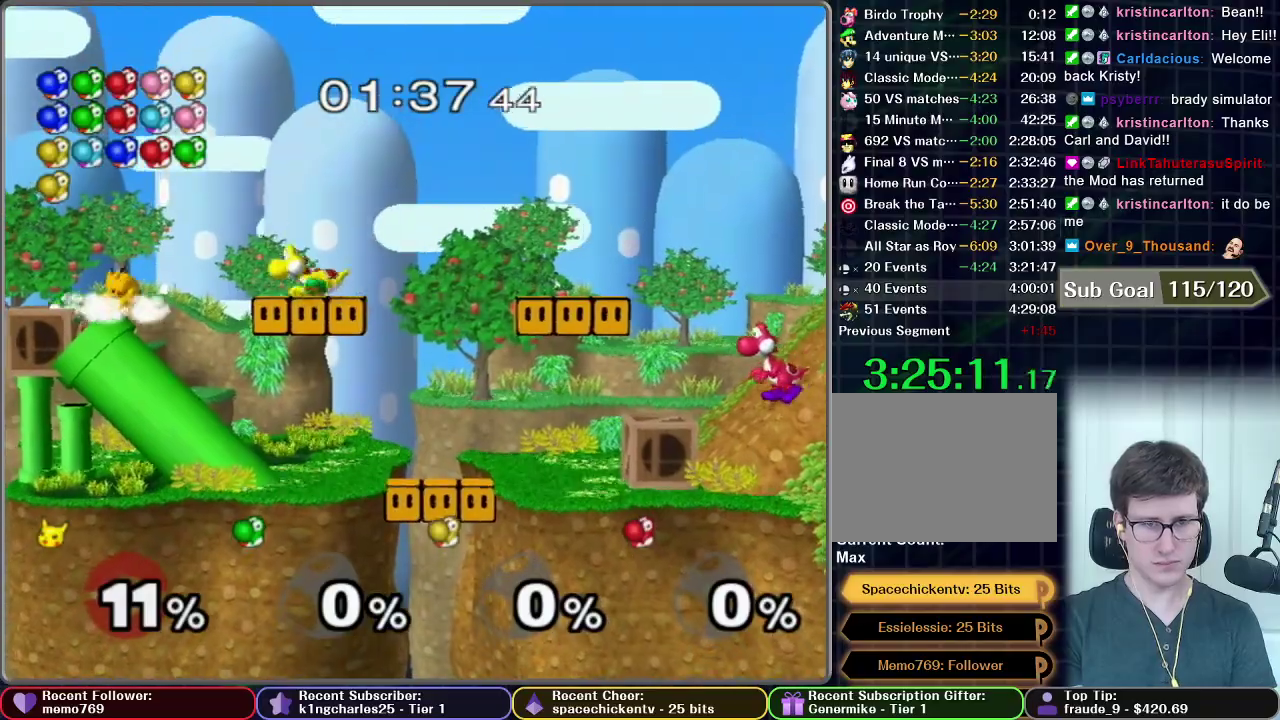
{"buttons": [], "left_stick": "up", "right_stick": "center", "events": [[334, "A", "down"], [334, "left_stick", "up"], [384, "A", "up"]]}
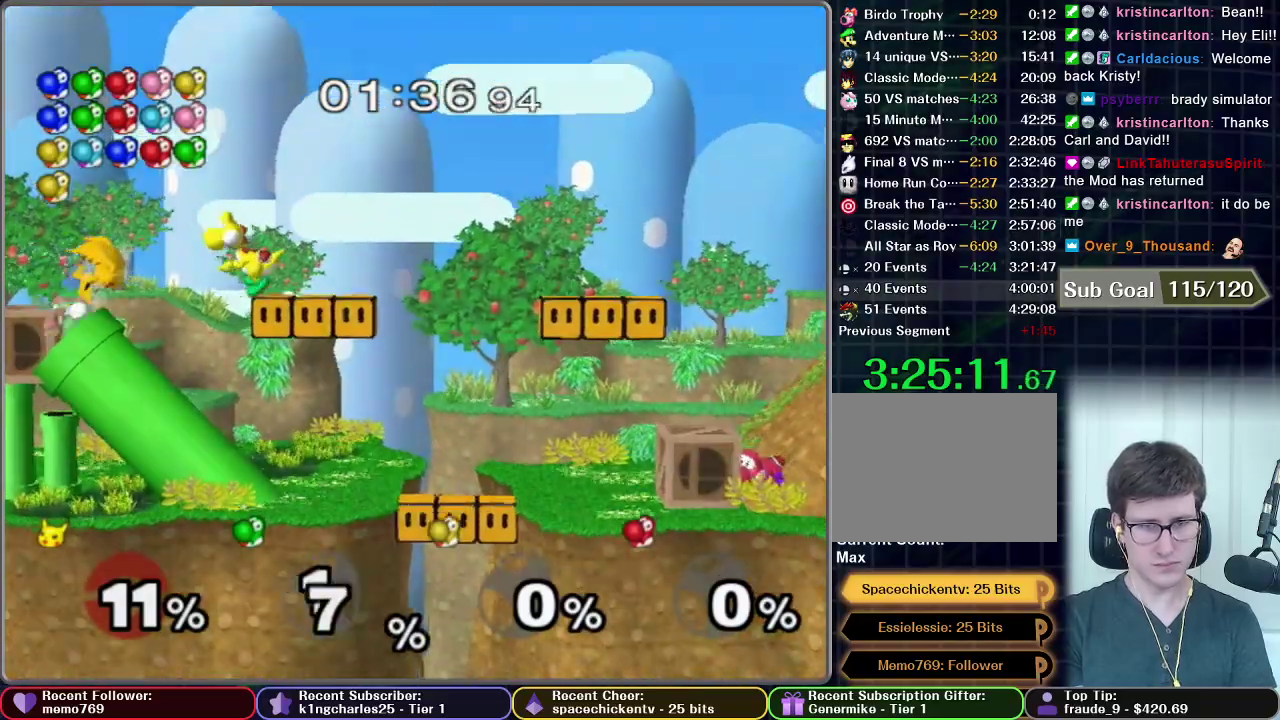
{"buttons": [], "left_stick": "center", "right_stick": "center", "events": [[33, "left_stick", "center"]]}
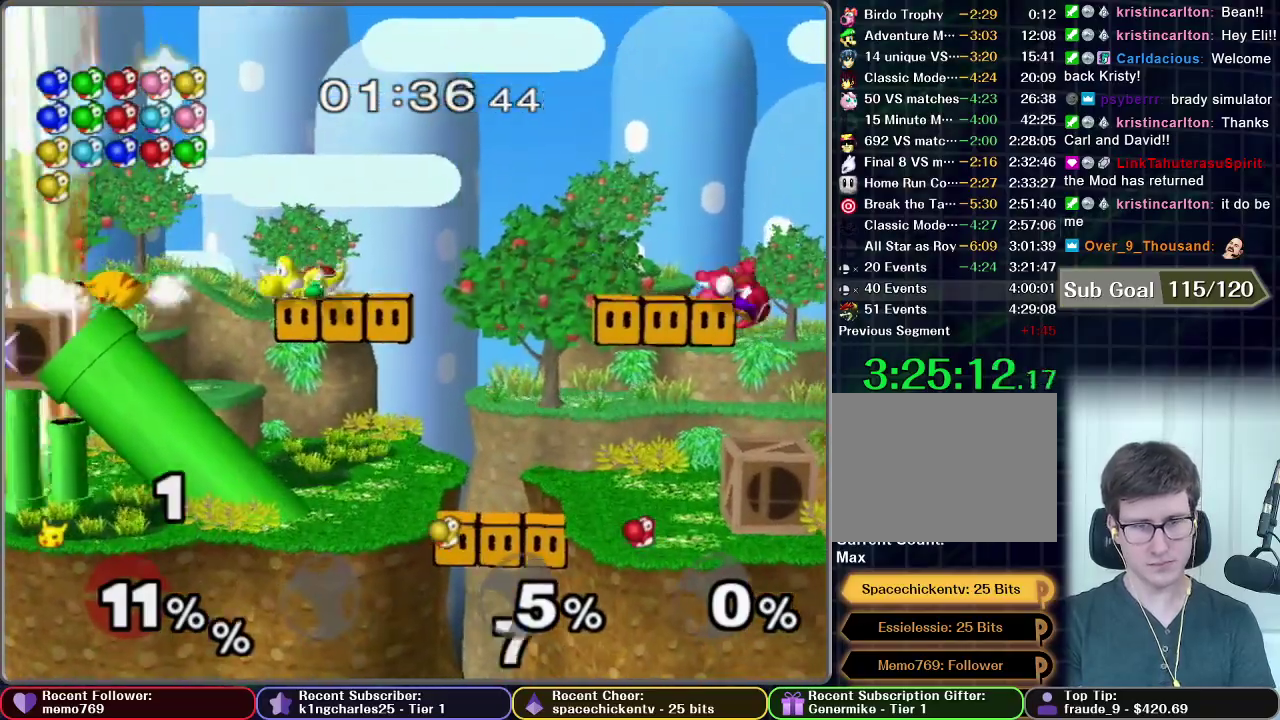
{"buttons": [], "left_stick": "right", "right_stick": "center", "events": [[284, "left_stick", "right"]]}
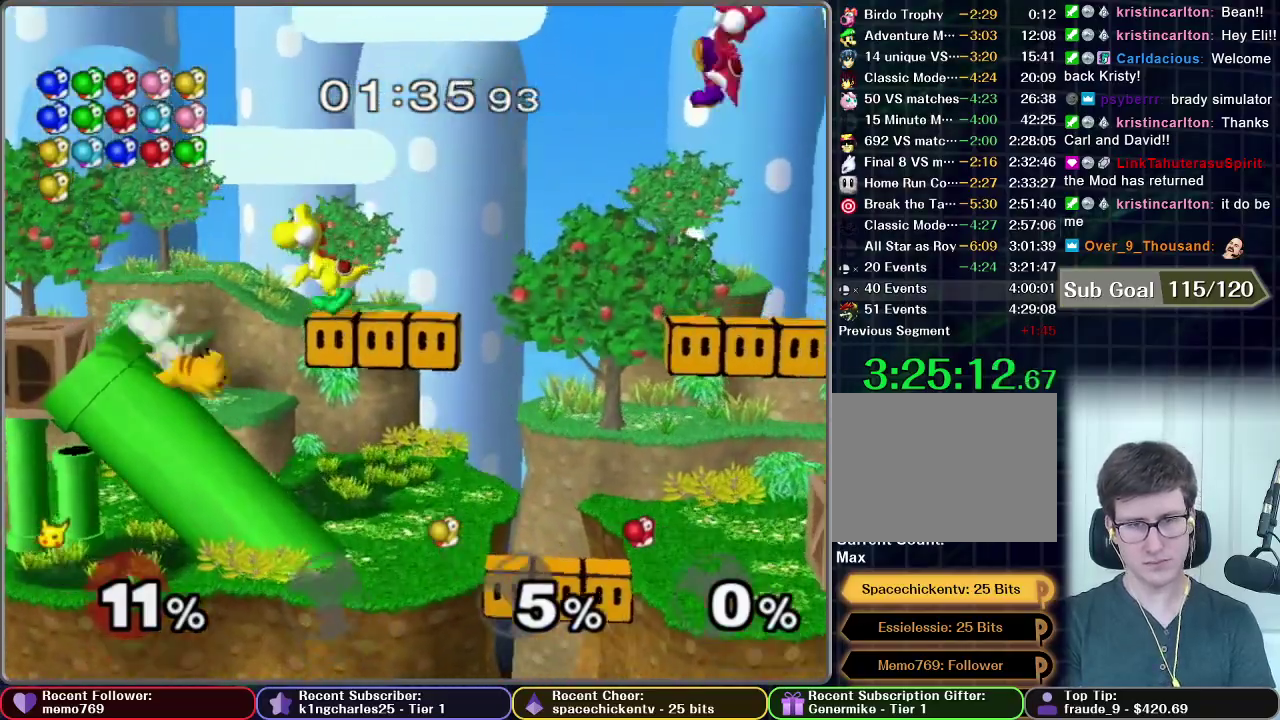
{"buttons": ["A"], "left_stick": "up-right", "right_stick": "center", "events": [[83, "left_stick", "up-right"], [150, "A", "down"], [150, "X", "down"], [150, "left_stick", "up"], [200, "X", "up"], [317, "left_stick", "up-right"]]}
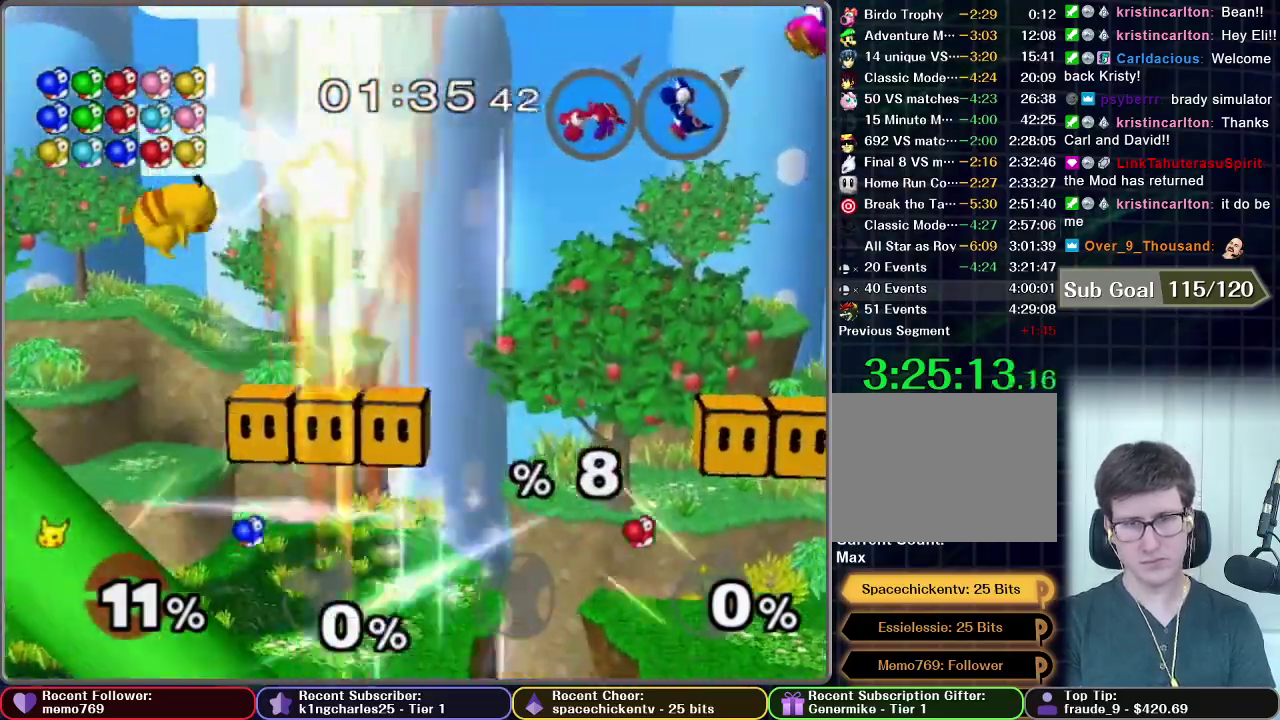
{"buttons": [], "left_stick": "right", "right_stick": "center", "events": [[184, "A", "up"], [267, "left_stick", "center"], [451, "left_stick", "right"]]}